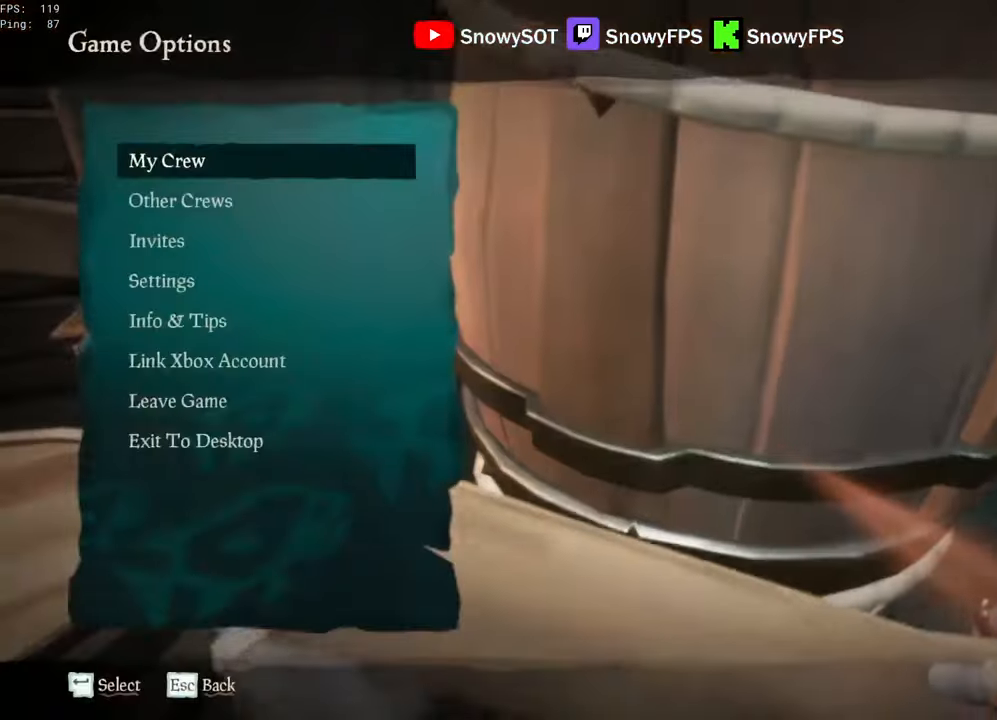
Gameplay with keyboard and mouse; each line is a JSON object with the keys and mouse buttons held at the frame after it. "events" lists presses ("down") and releases ("up") of "1", "2", "3", "4", "5", "a", "alt", "c", "caps_lock", "ctrl", "d", "e", "f", "g", "q", "r", "s", "shift", "space", "t", "tab", "v", "w", "x", "z", "mouse_left", "mouse_wheel" and "mouse_right" between this image and that frame as [ms after this image, input, new state], when the widget could be followed in between. "mouse_left", "mouse_wheel", "mouse_right" = the "left", "wheel", "right" buttons of the "mouse" list. No other keys are recorded. "wheel" means that the mouse wheel is clicked or scrolled. "mouse_move" is the direction in which the mouse moves at that frame (one of eight, or "still"), when it could be read.
{"keys": [], "mouse": [], "mouse_move": "still", "events": [[300, "f", "down"], [400, "f", "up"], [450, "f", "down"], [500, "f", "up"]]}
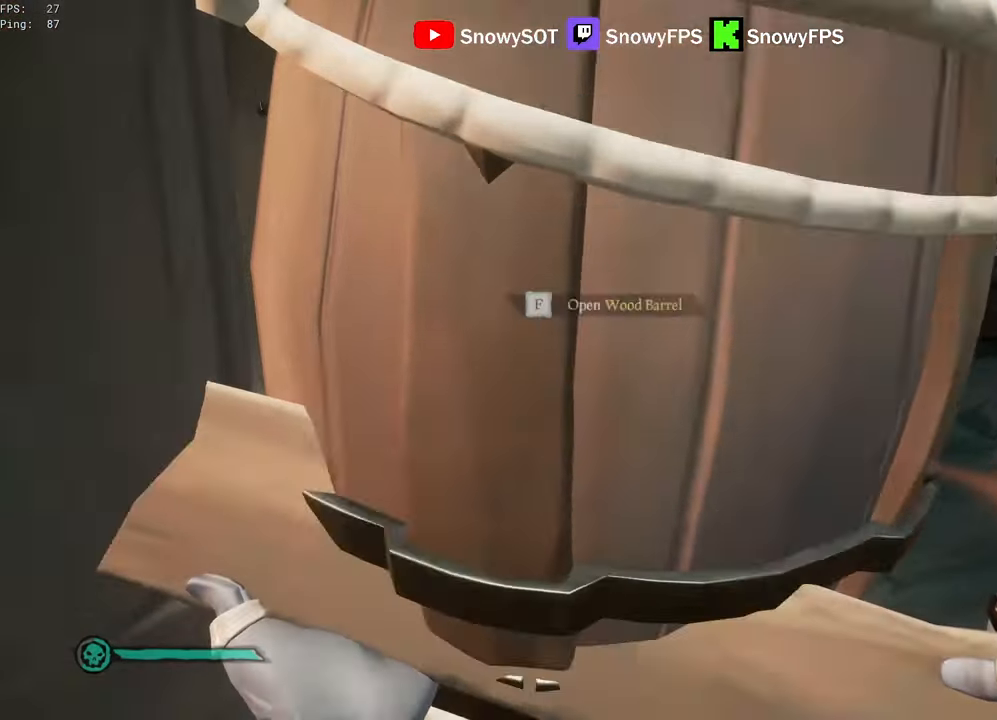
{"keys": ["w"], "mouse": [], "mouse_move": "right", "events": [[417, "w", "down"]]}
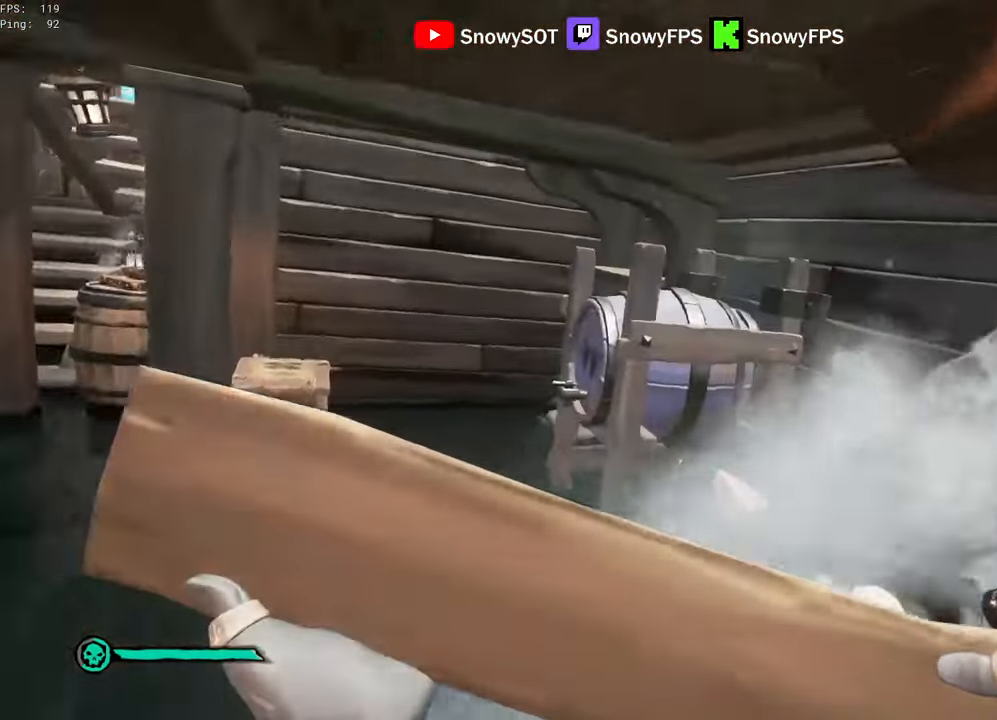
{"keys": [], "mouse": [], "mouse_move": "up-left", "events": [[100, "a", "down"], [250, "w", "up"], [283, "a", "up"], [383, "mouse_left", "down"], [483, "mouse_left", "up"]]}
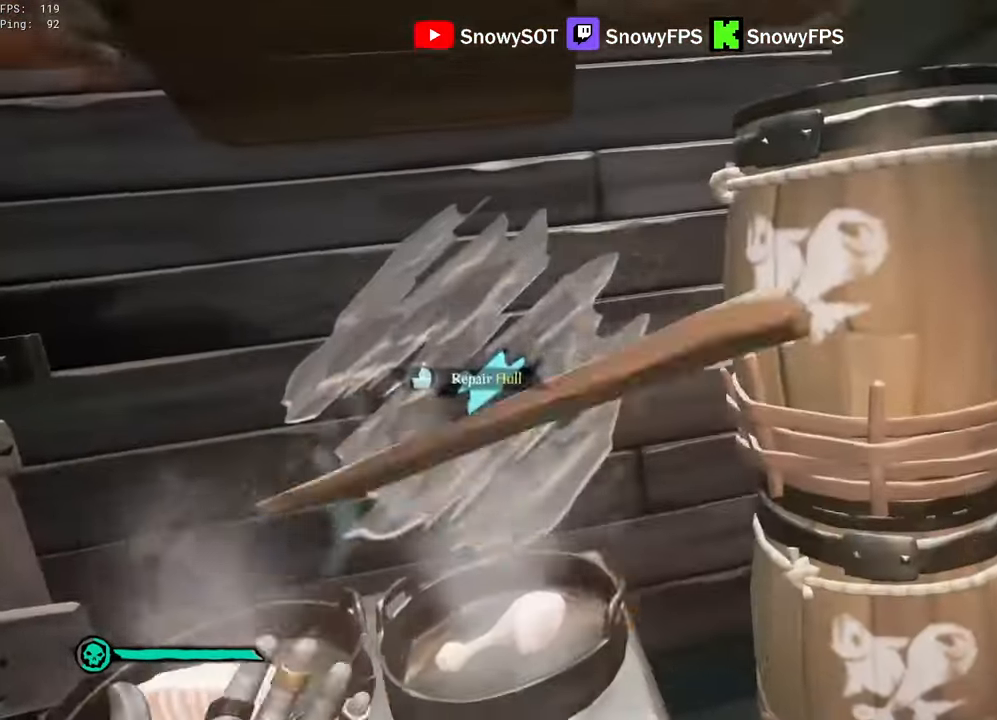
{"keys": ["a", "w"], "mouse": [], "events": [[17, "a", "down"], [67, "s", "down"], [217, "s", "up"], [267, "mouse_wheel", "down"], [350, "w", "down"], [400, "mouse_wheel", "up"]]}
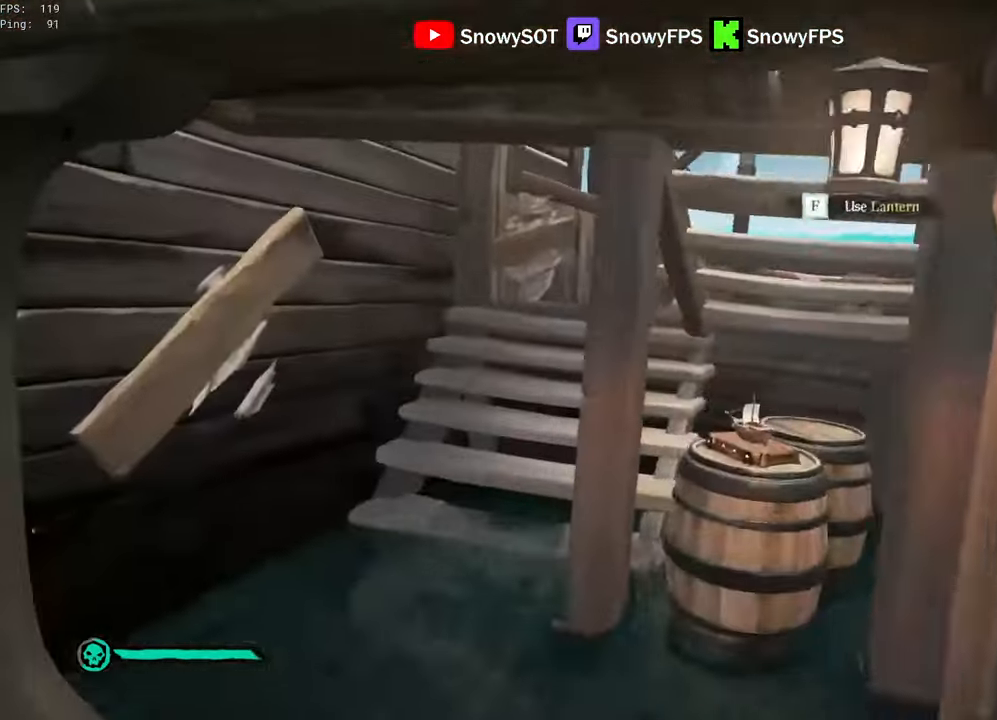
{"keys": ["a", "w"], "mouse": [], "mouse_move": "right", "events": [[133, "a", "up"], [267, "a", "down"]]}
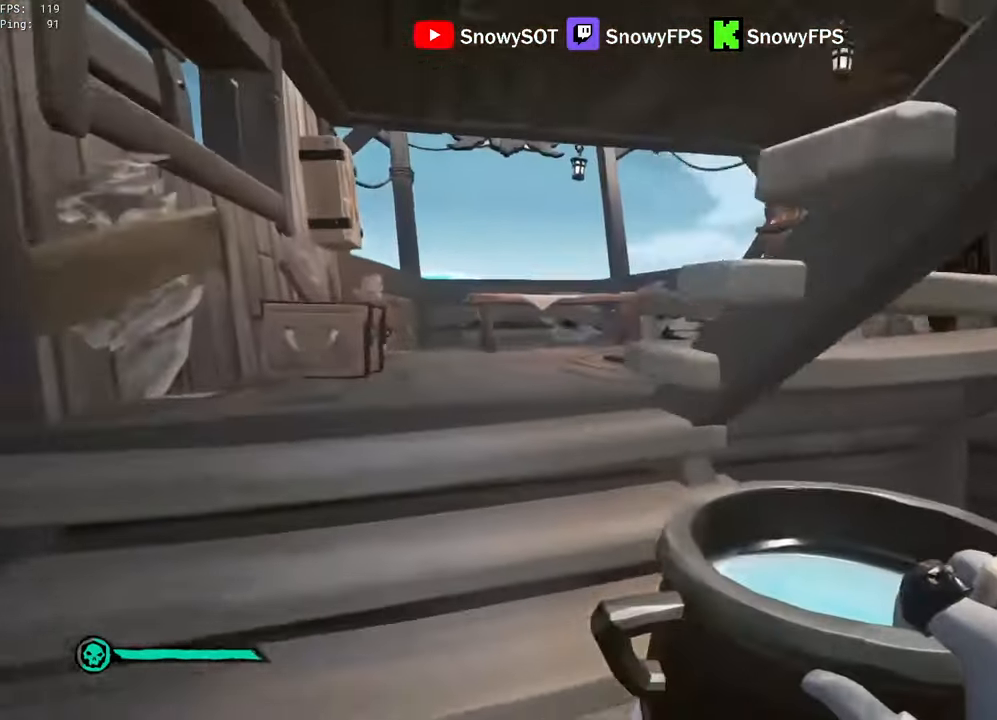
{"keys": ["d", "w"], "mouse": ["left"], "mouse_move": "right", "events": [[200, "a", "up"], [283, "mouse_left", "down"], [383, "mouse_left", "up"], [433, "mouse_left", "down"], [483, "d", "down"]]}
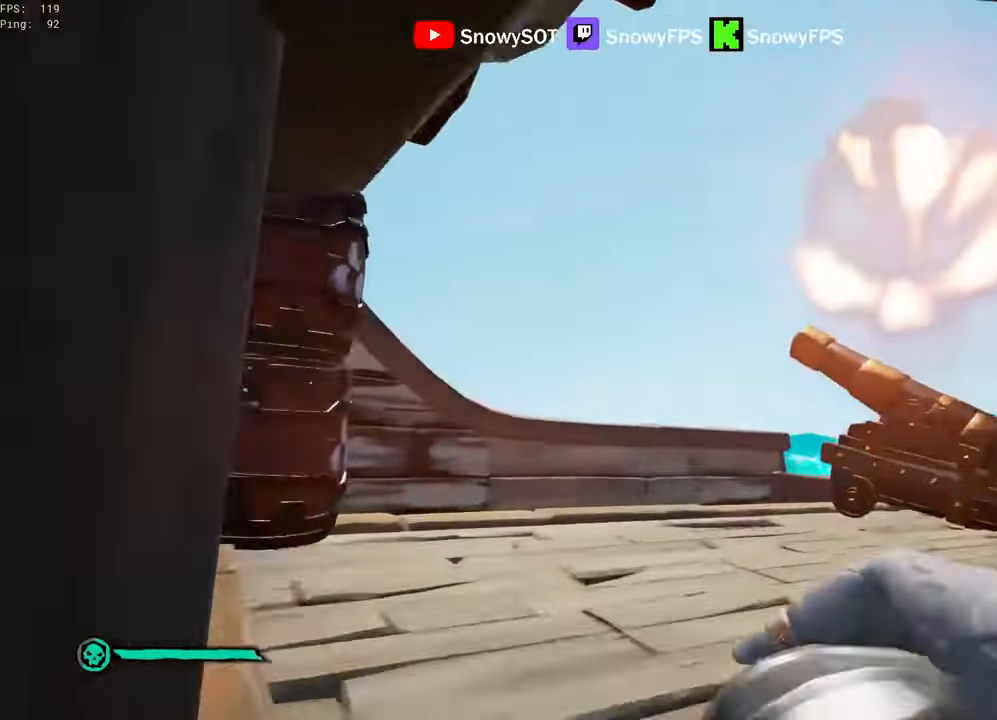
{"keys": ["d", "s"], "mouse": [], "mouse_move": "down-left", "events": [[17, "d", "up"], [17, "mouse_left", "up"], [67, "mouse_left", "down"], [67, "w", "up"], [167, "s", "down"], [217, "mouse_left", "up"], [267, "mouse_left", "down"], [350, "mouse_left", "up"], [400, "mouse_left", "down"], [500, "d", "down"], [500, "mouse_left", "up"]]}
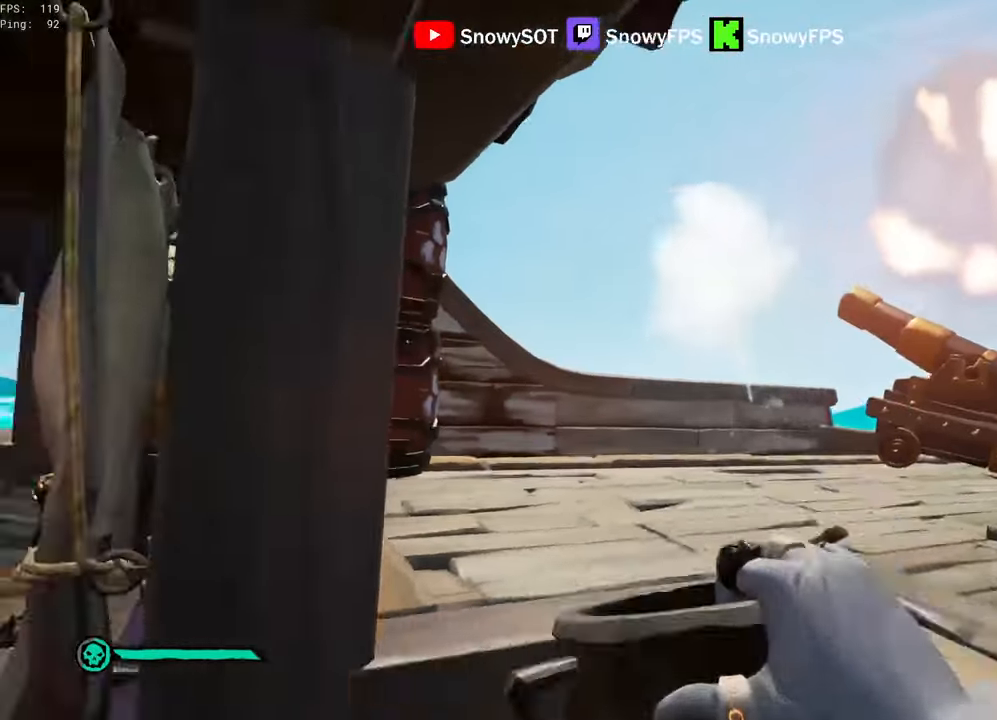
{"keys": ["d", "s"], "mouse": [], "mouse_move": "left", "events": [[33, "mouse_left", "down"], [83, "s", "up"], [183, "mouse_left", "up"], [233, "mouse_left", "down"], [233, "s", "down"], [300, "mouse_left", "up"], [367, "mouse_left", "down"], [467, "mouse_left", "up"]]}
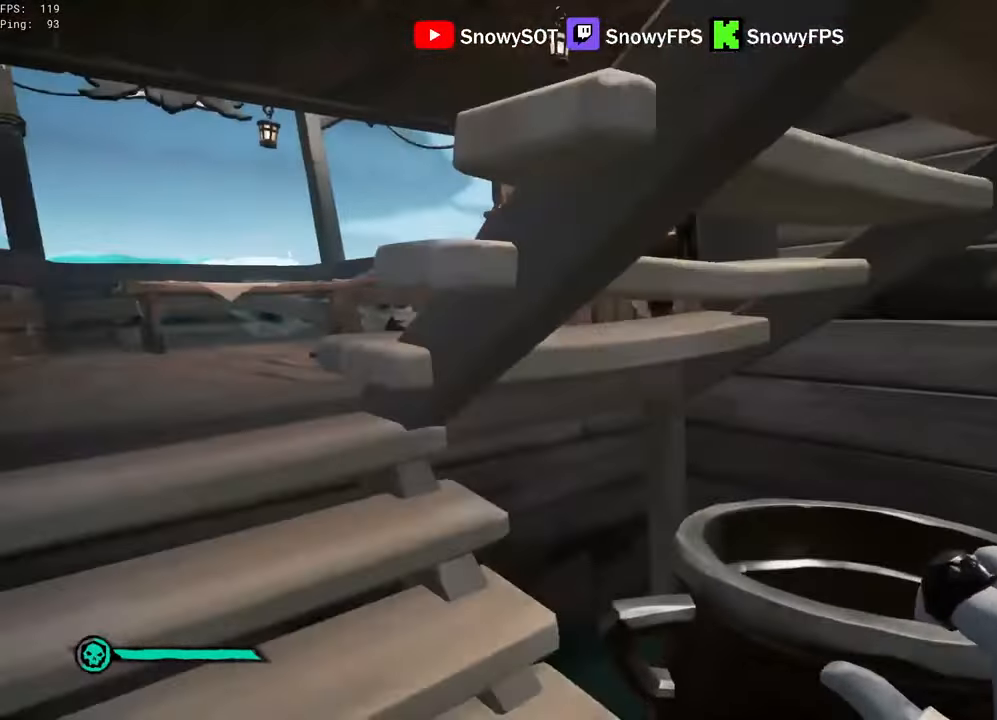
{"keys": ["w"], "mouse": ["left"], "mouse_move": "still", "events": [[17, "mouse_left", "down"], [17, "s", "up"], [50, "a", "down"], [50, "d", "up"], [100, "mouse_left", "up"], [150, "mouse_left", "down"], [283, "w", "down"], [333, "a", "up"], [433, "mouse_left", "up"], [483, "mouse_left", "down"]]}
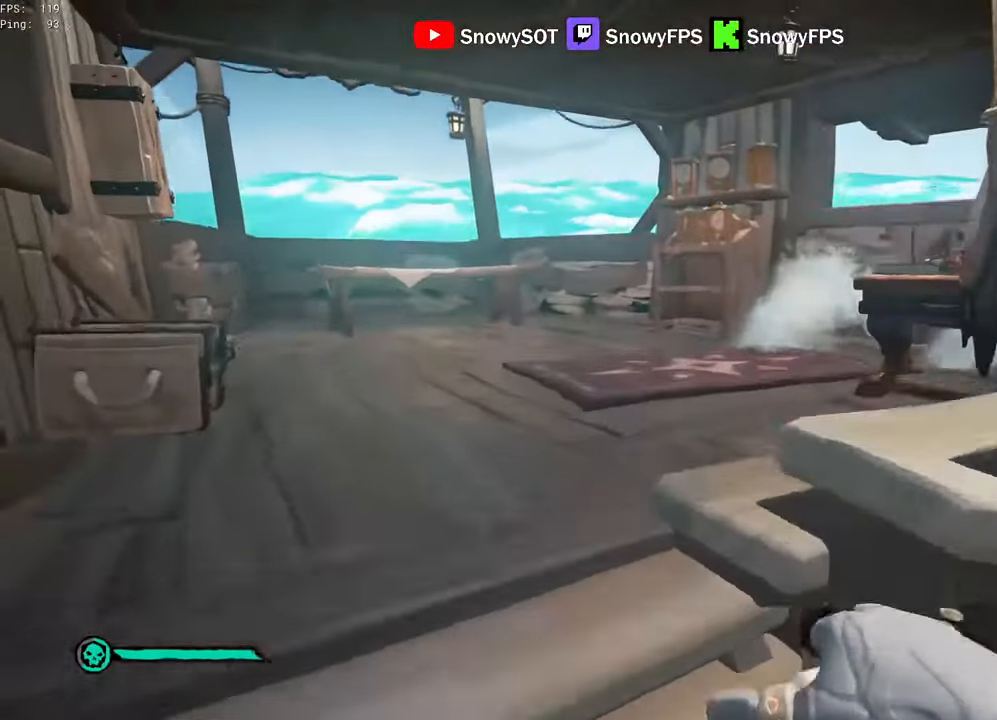
{"keys": ["w"], "mouse": [], "mouse_move": "right", "events": [[83, "mouse_left", "up"], [117, "1", "down"], [167, "1", "up"], [167, "w", "up"], [300, "w", "down"]]}
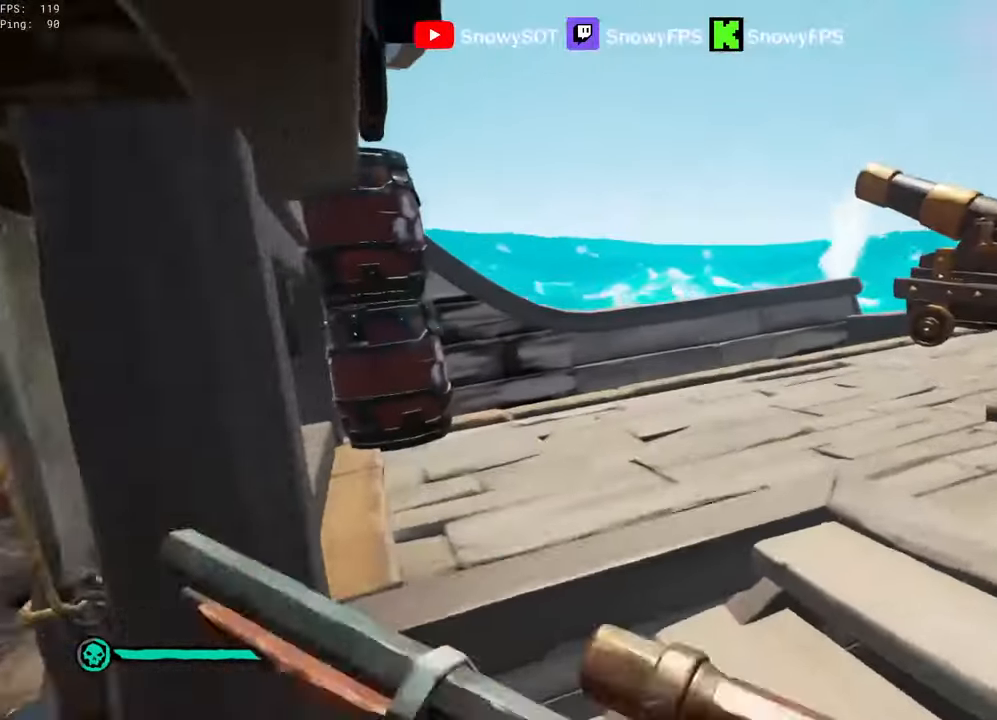
{"keys": ["s"], "mouse": ["left"], "mouse_move": "up-left", "events": [[133, "mouse_left", "down"], [283, "mouse_left", "up"], [317, "mouse_left", "down"], [317, "w", "up"], [417, "mouse_left", "up"], [467, "mouse_left", "down"], [467, "s", "down"]]}
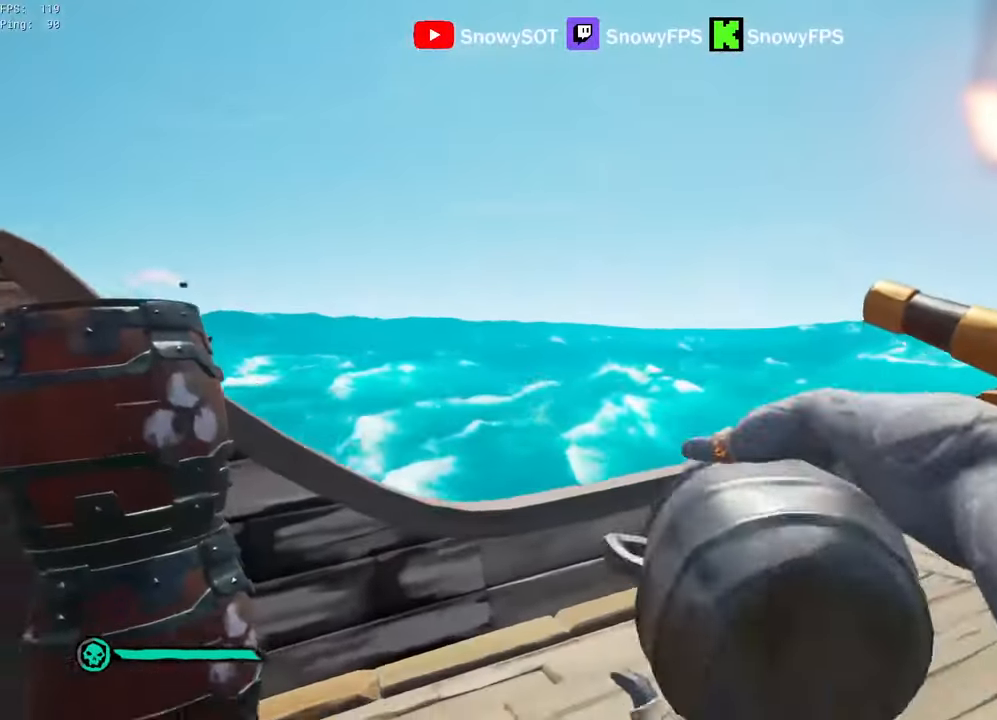
{"keys": ["w"], "mouse": [], "mouse_move": "down", "events": [[100, "mouse_left", "up"], [250, "d", "down"], [283, "s", "up"], [433, "w", "down"], [483, "d", "up"]]}
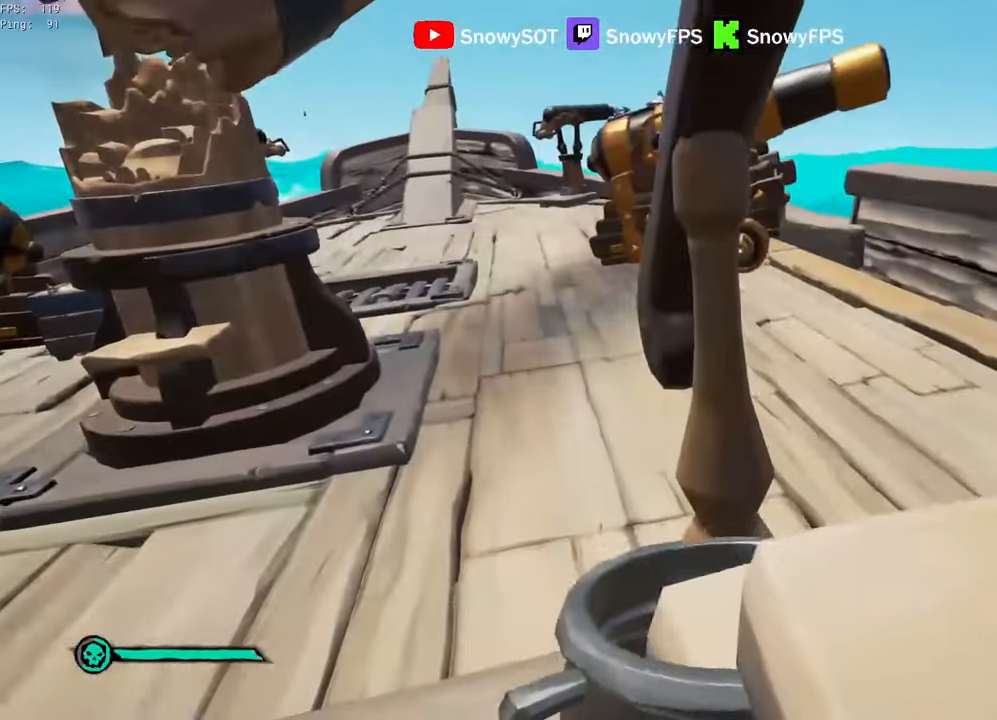
{"keys": ["d", "s"], "mouse": [], "mouse_move": "still", "events": [[117, "a", "down"], [167, "a", "up"], [167, "w", "up"], [217, "d", "down"], [300, "d", "up"], [300, "s", "down"], [500, "d", "down"]]}
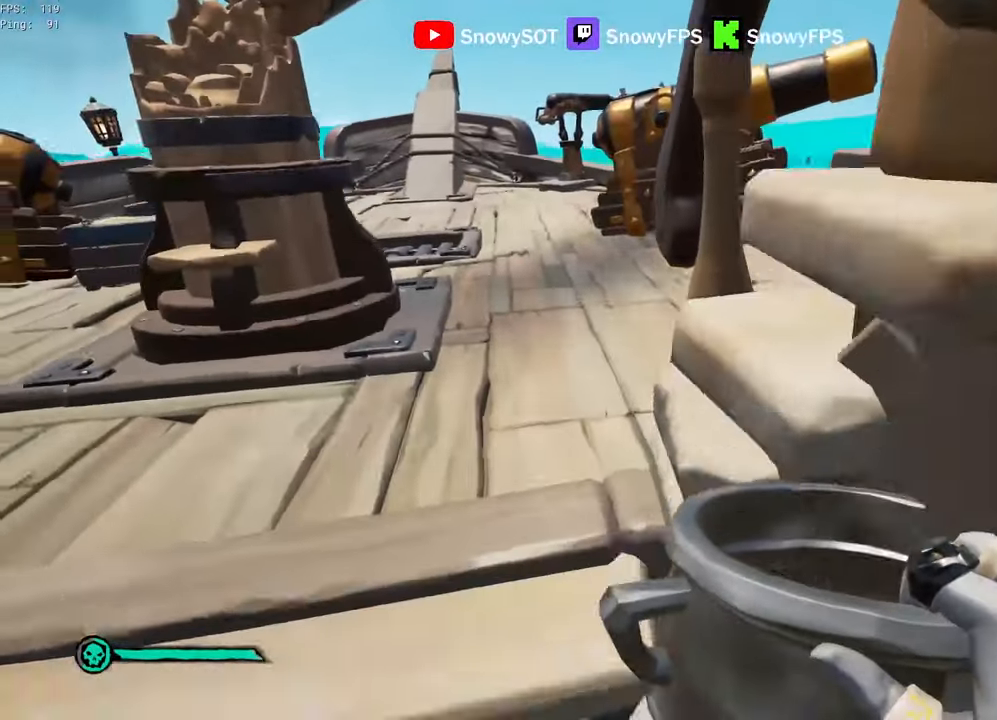
{"keys": ["a", "w"], "mouse": [], "events": [[50, "s", "up"], [183, "w", "down"], [233, "d", "up"], [283, "mouse_left", "down"], [367, "a", "down"], [417, "mouse_left", "up"]]}
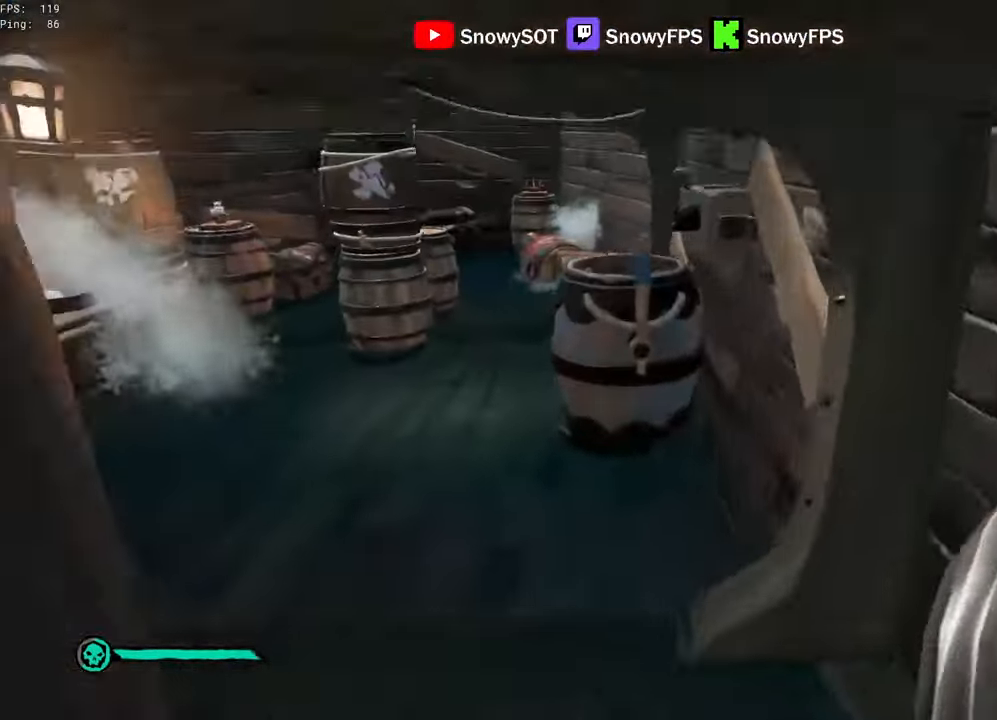
{"keys": ["w"], "mouse": [], "mouse_move": "still", "events": [[17, "a", "up"], [100, "shift", "down"], [200, "a", "down"], [250, "shift", "up"], [300, "a", "up"]]}
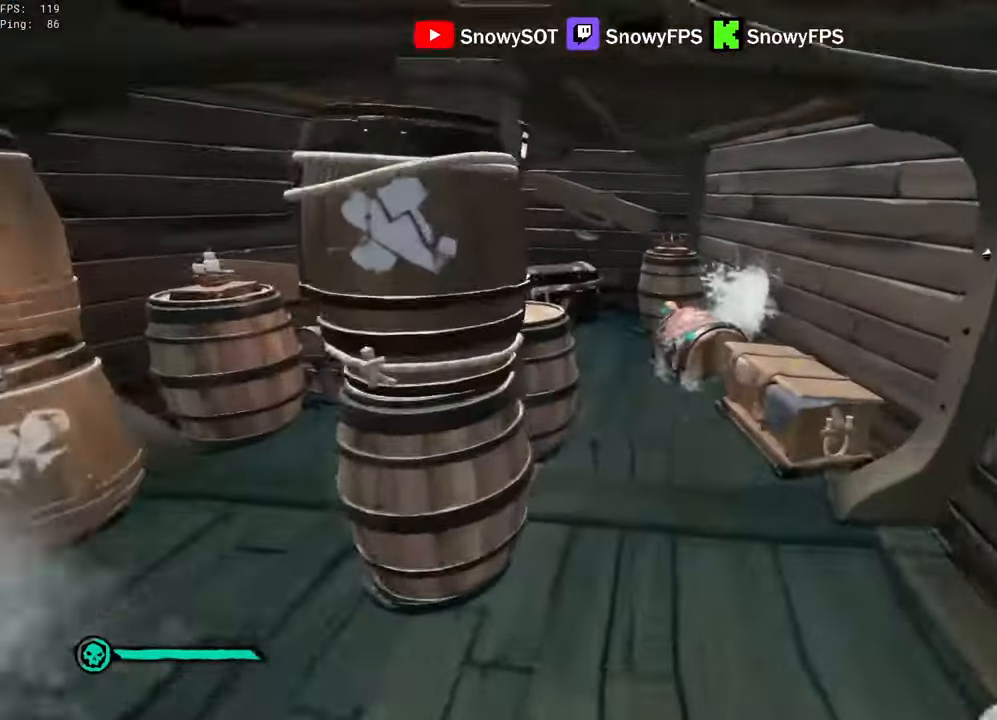
{"keys": [], "mouse": ["left"], "mouse_move": "still", "events": [[167, "5", "down"], [217, "5", "up"], [300, "a", "down"], [400, "w", "up"], [450, "a", "up"], [450, "mouse_left", "down"]]}
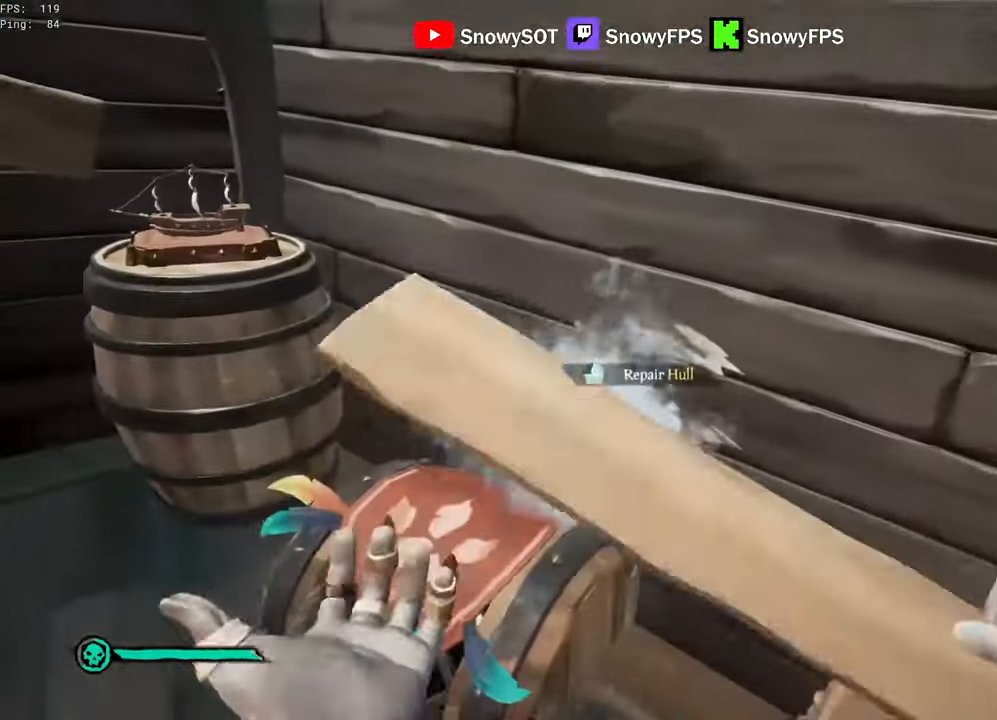
{"keys": ["q"], "mouse": [], "mouse_move": "still", "events": [[33, "mouse_left", "up"], [83, "q", "down"]]}
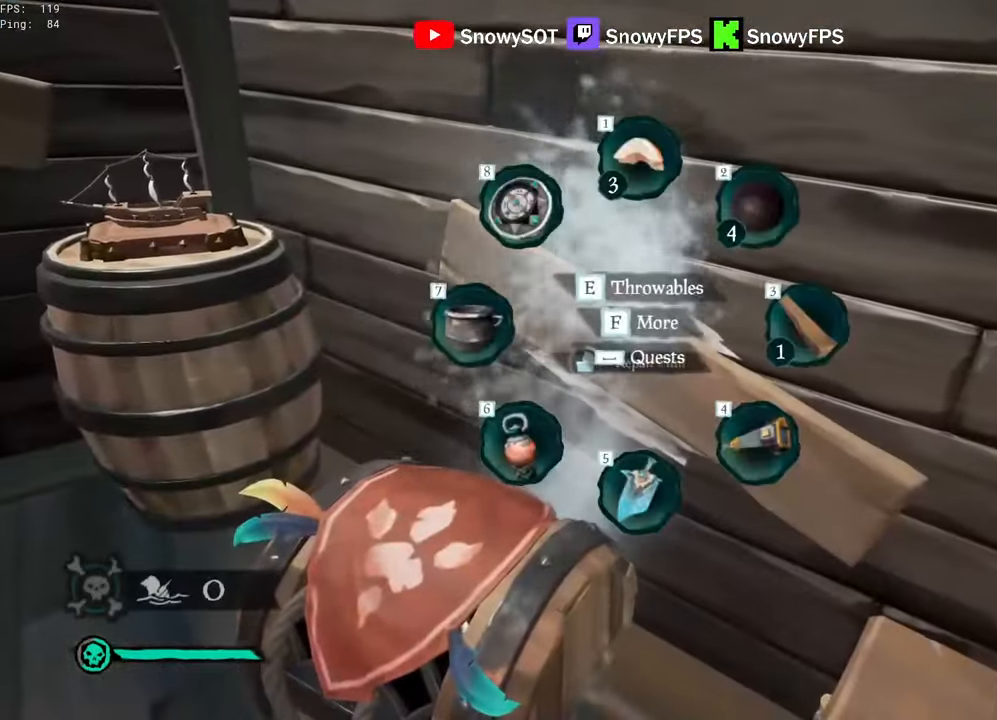
{"keys": [], "mouse": [], "mouse_move": "still", "events": [[150, "q", "up"]]}
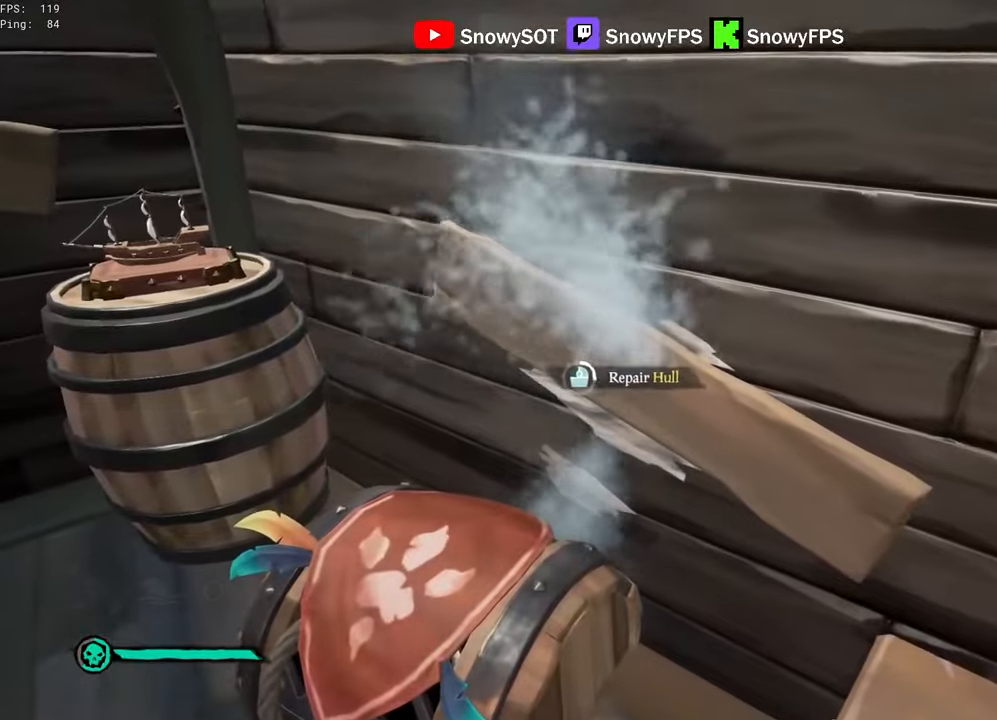
{"keys": [], "mouse": [], "mouse_move": "still", "events": []}
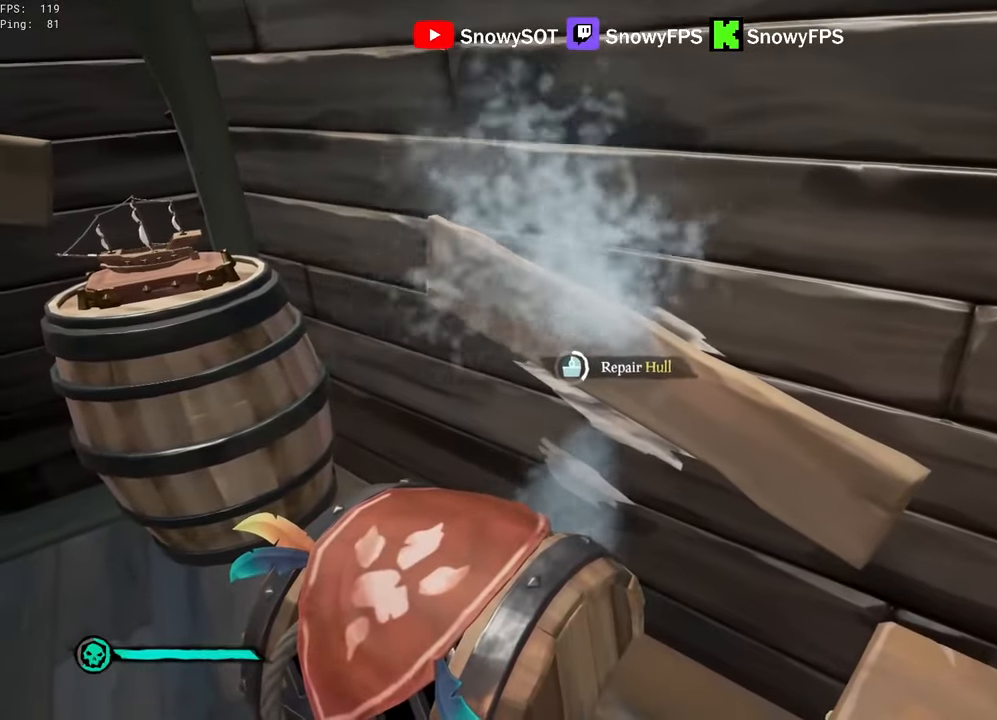
{"keys": [], "mouse": [], "mouse_move": "still", "events": []}
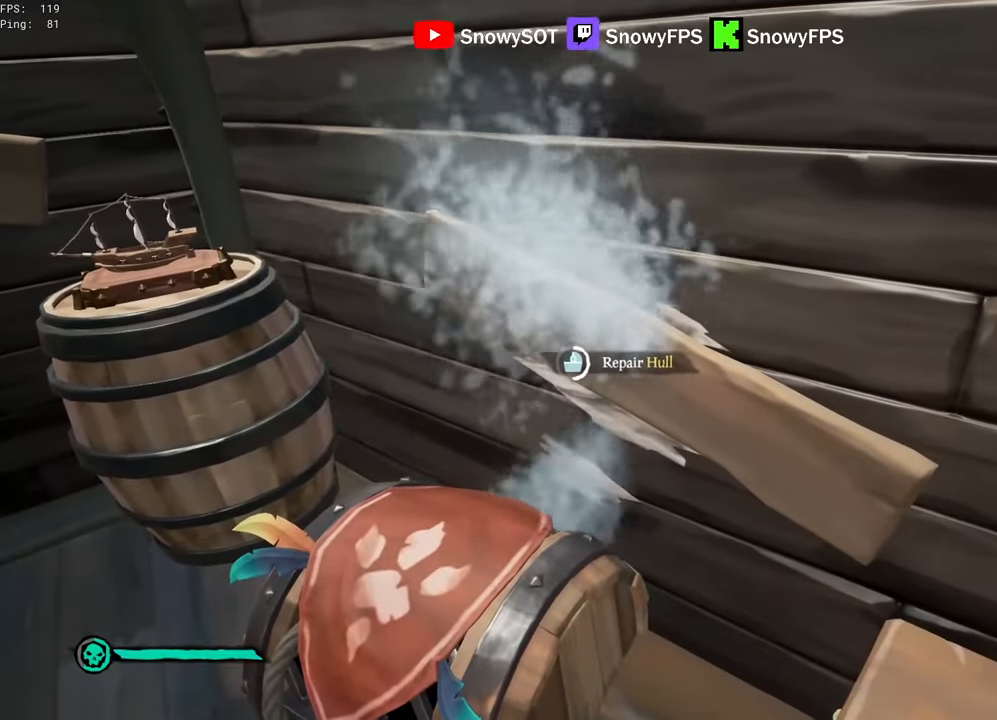
{"keys": [], "mouse": [], "mouse_move": "still", "events": []}
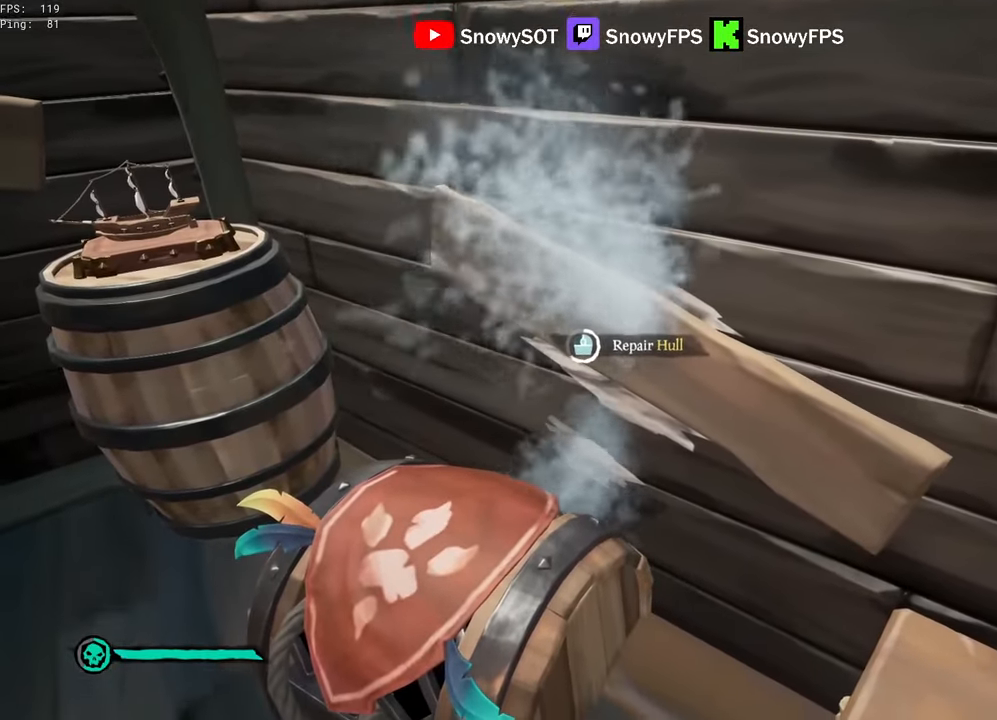
{"keys": [], "mouse": [], "mouse_move": "still", "events": []}
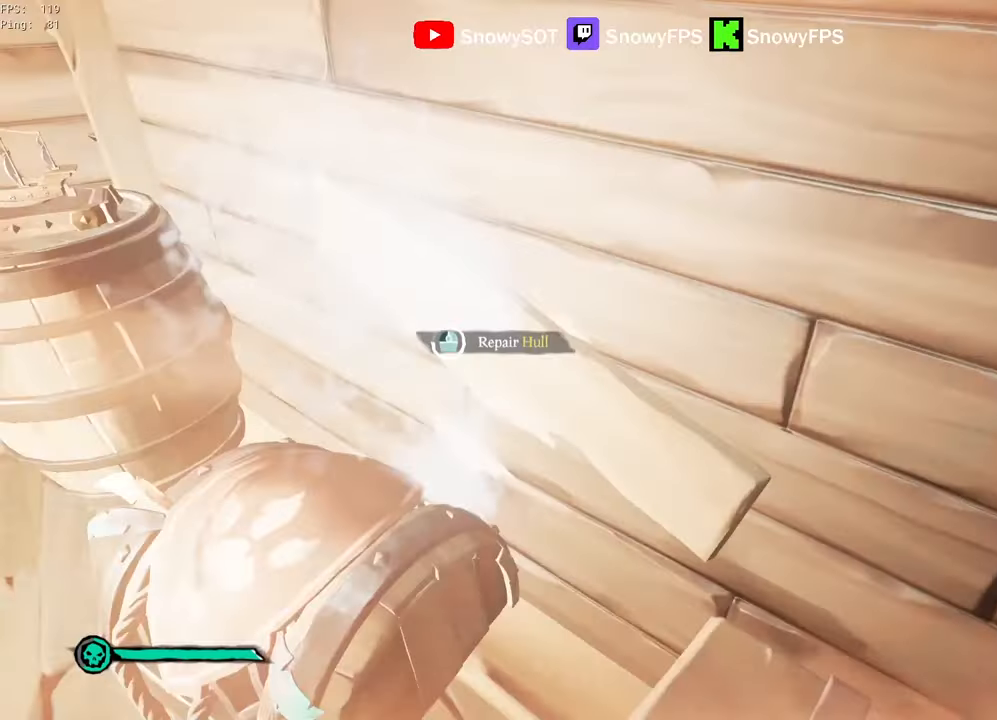
{"keys": ["a"], "mouse": [], "mouse_move": "left", "events": [[417, "a", "down"]]}
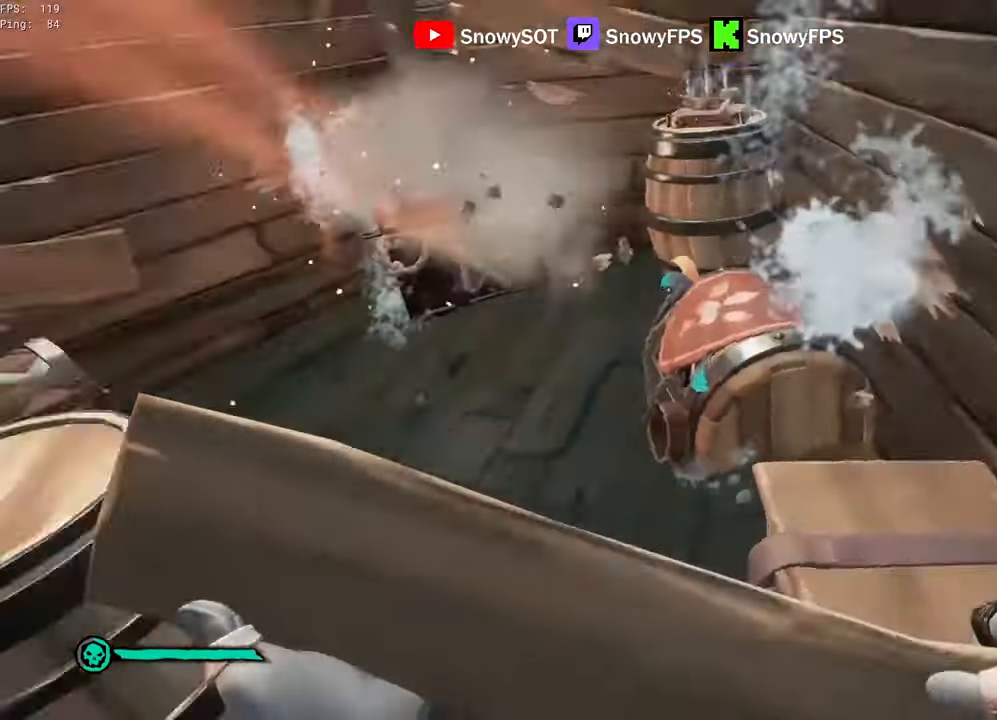
{"keys": ["f"], "mouse": [], "mouse_move": "still", "events": [[300, "a", "up"], [383, "f", "down"], [433, "f", "up"], [483, "f", "down"]]}
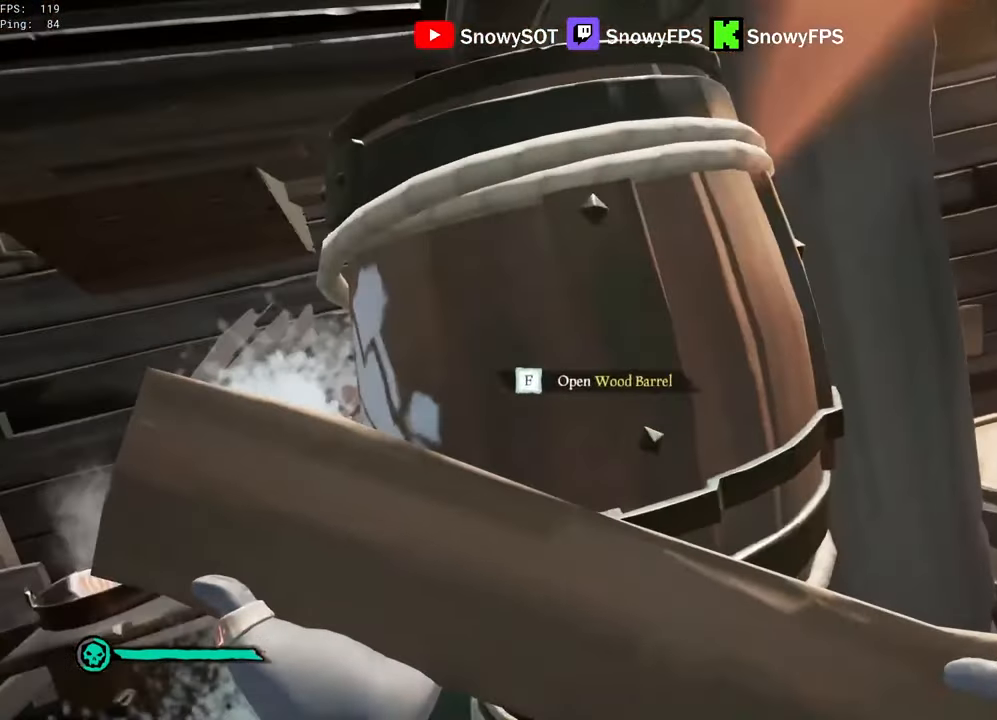
{"keys": ["w"], "mouse": [], "mouse_move": "right", "events": [[67, "f", "up"], [400, "w", "down"]]}
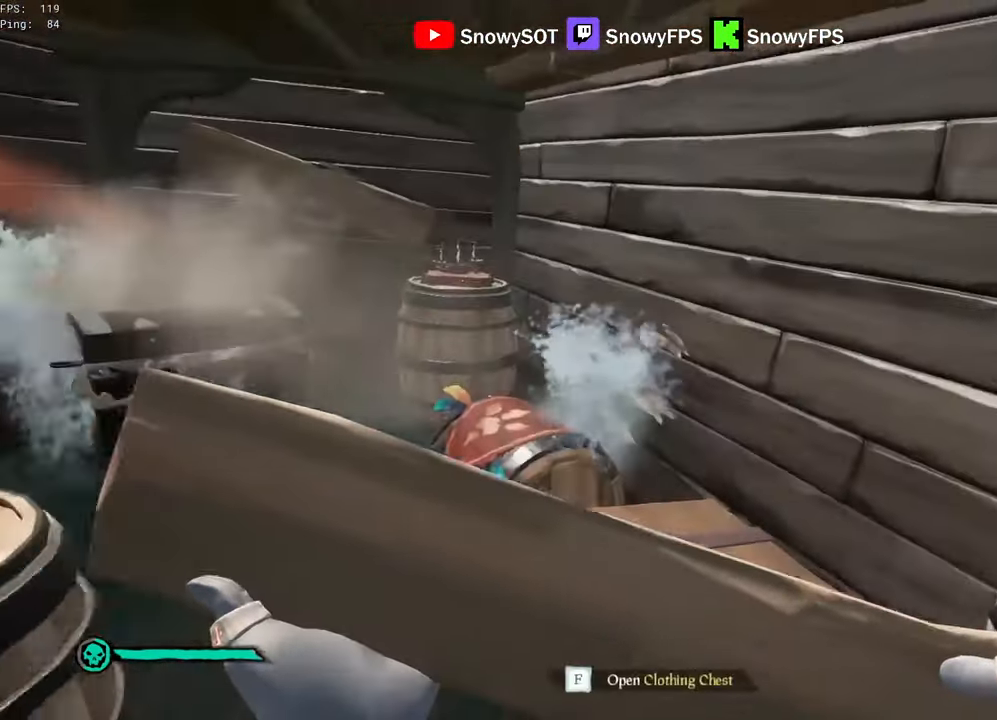
{"keys": [], "mouse": [], "mouse_move": "still", "events": [[83, "a", "down"], [283, "a", "up"], [283, "w", "up"], [317, "mouse_left", "down"], [417, "mouse_left", "up"]]}
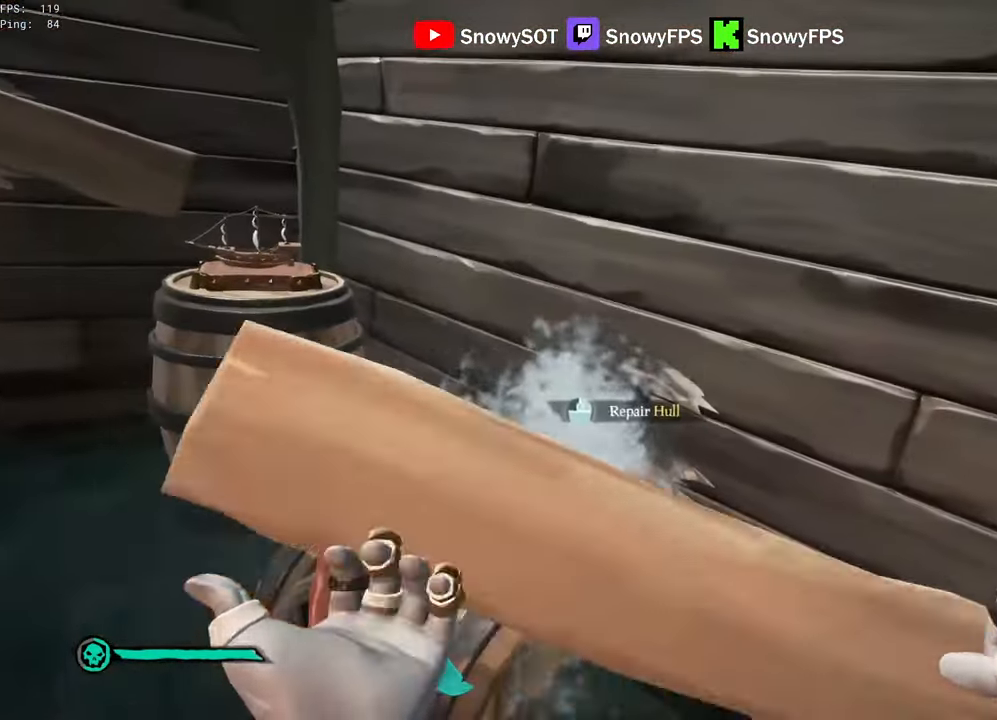
{"keys": ["q"], "mouse": [], "mouse_move": "still", "events": [[17, "mouse_left", "down"], [100, "mouse_left", "up"], [100, "w", "down"], [250, "w", "up"], [333, "q", "down"]]}
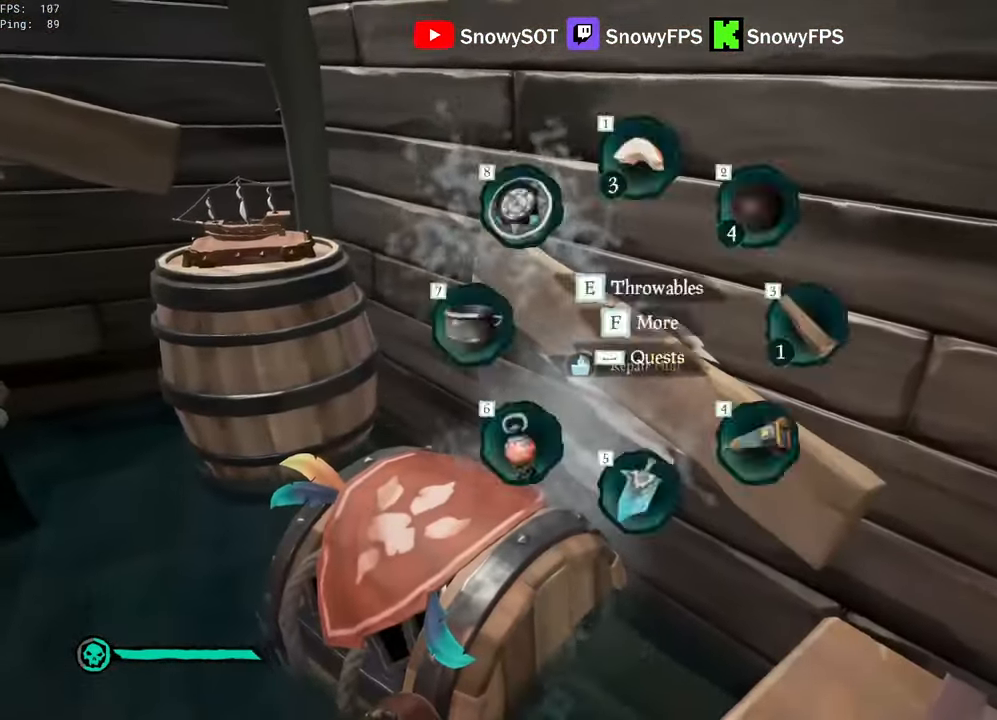
{"keys": [], "mouse": [], "mouse_move": "still", "events": [[33, "q", "up"], [167, "w", "down"], [217, "a", "down"], [300, "a", "up"], [300, "w", "up"]]}
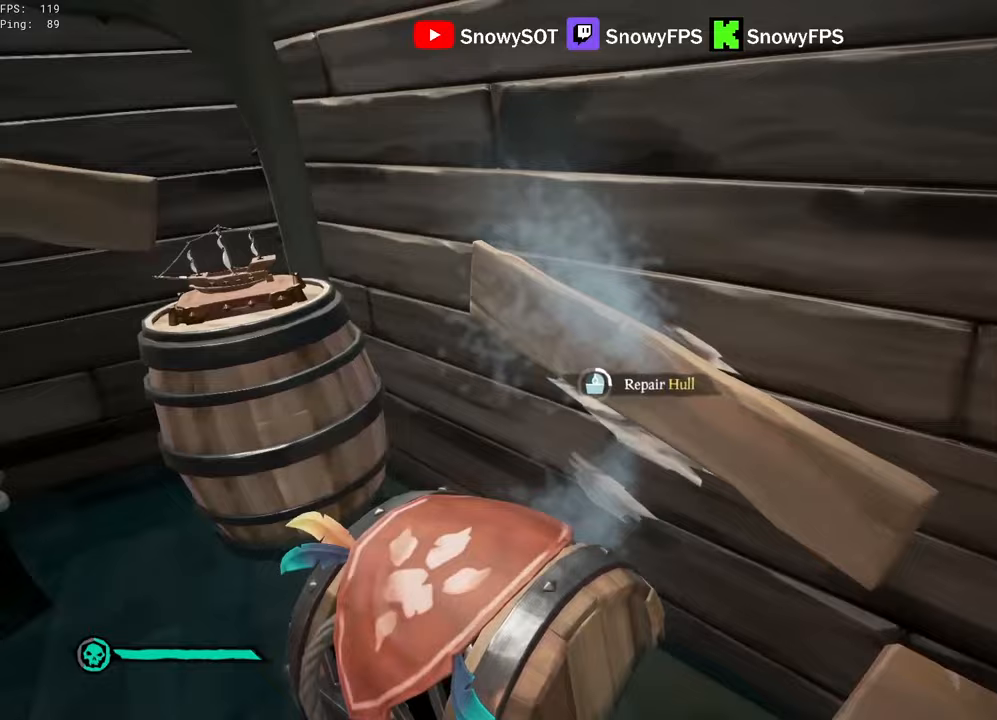
{"keys": [], "mouse": [], "mouse_move": "still", "events": []}